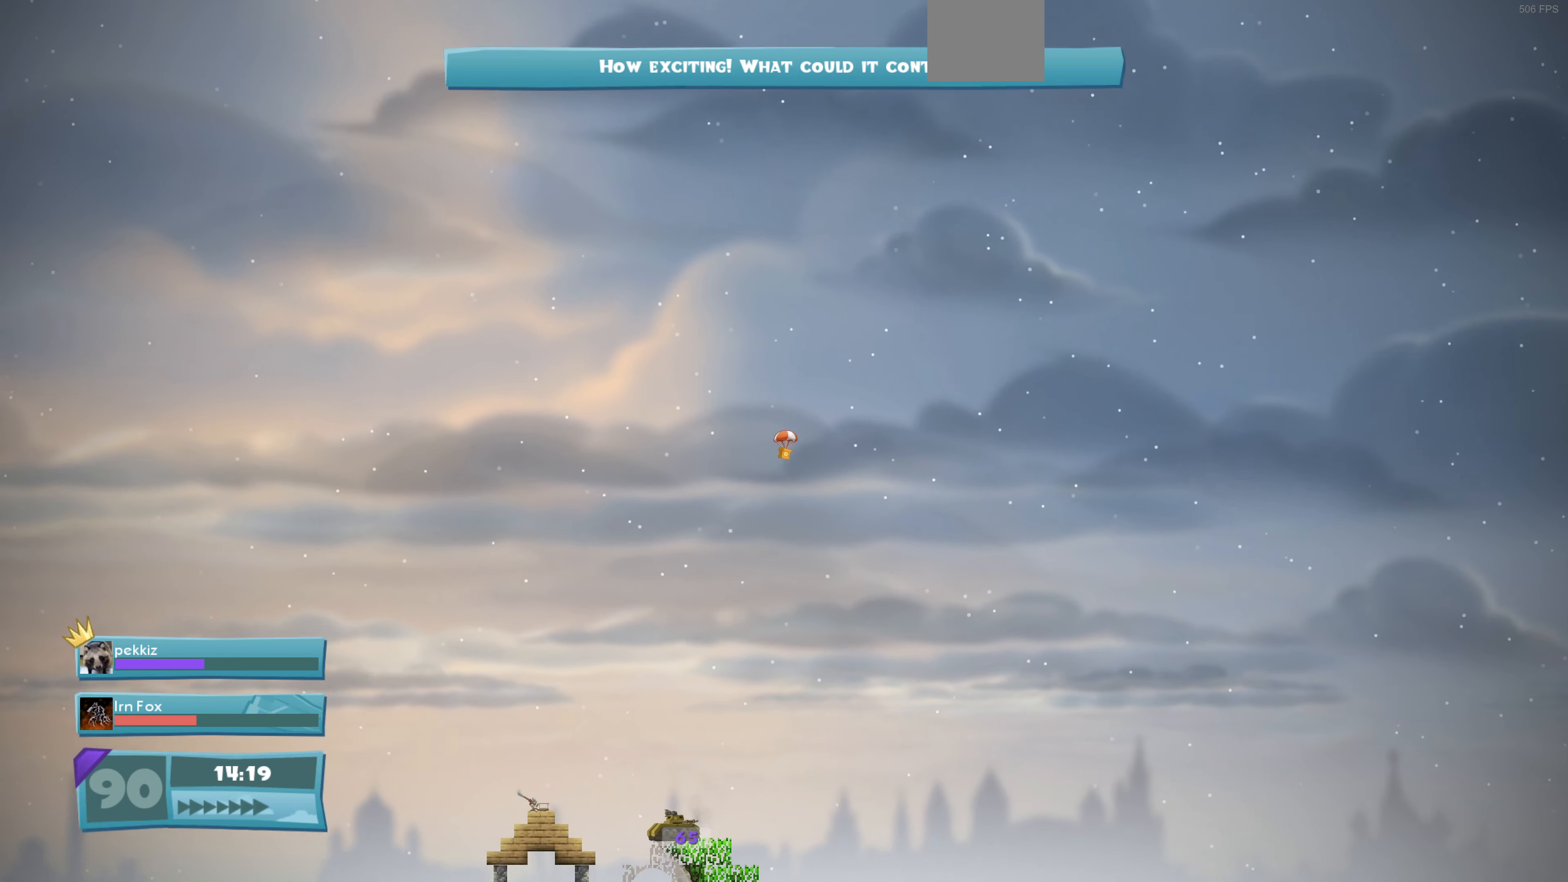
Gameplay with a controller (PlayStation layout); each line is a JSON object with the inputs held at the frame after it. "events" lists button and stick changes between this image and that frame as [ms after this image, input, new state], when the widget could be followed in between.
{"buttons": [], "left_stick": "center", "right_stick": "down-left", "events": [[67, "right_stick", "down-left"]]}
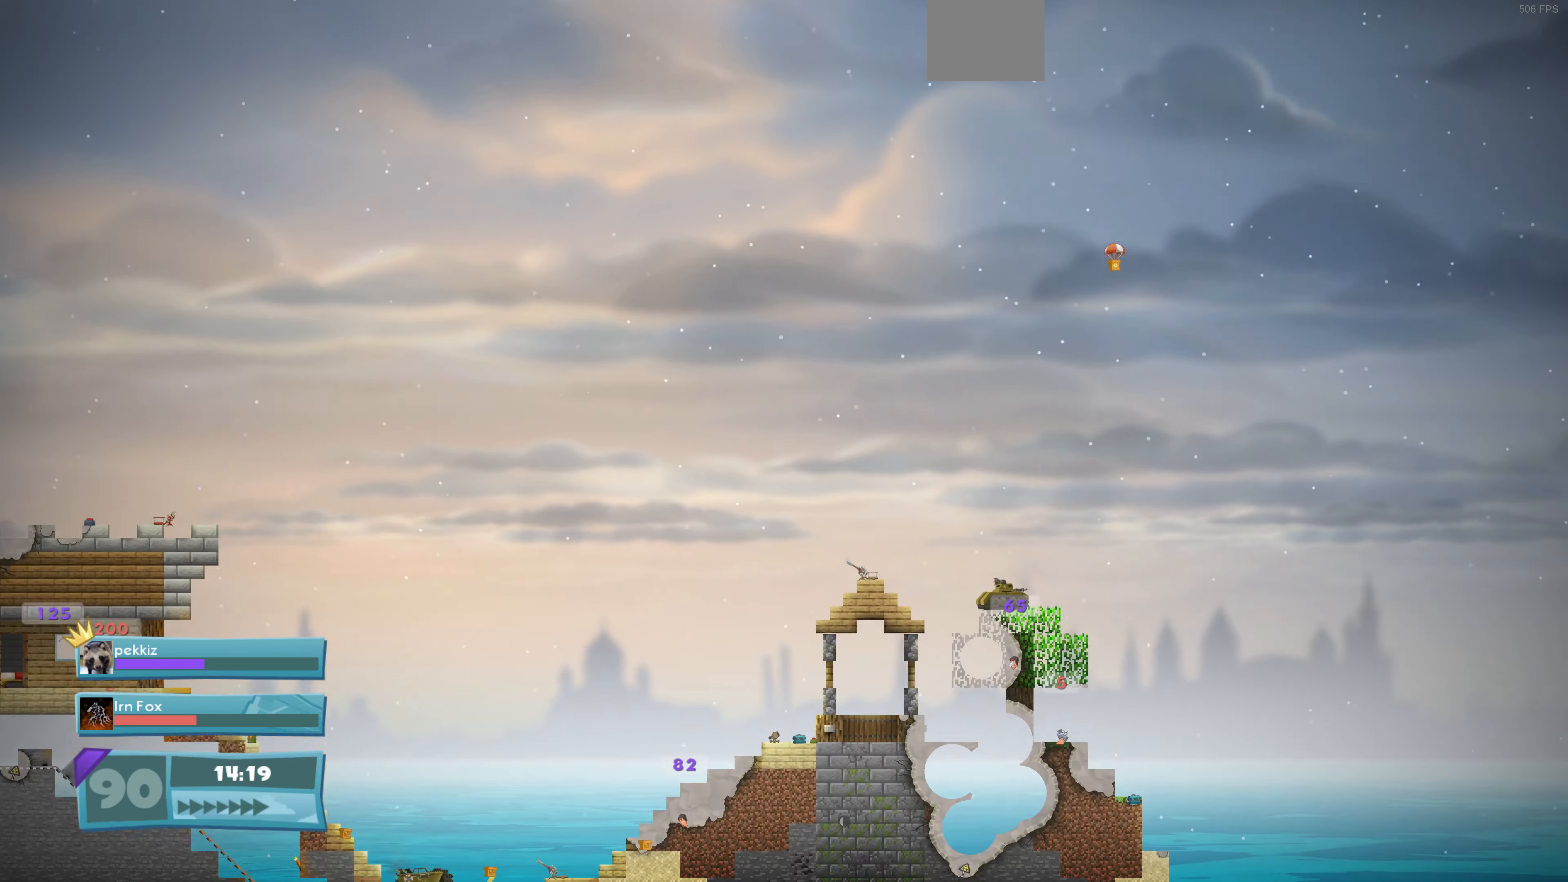
{"buttons": [], "left_stick": "center", "right_stick": "down-left", "events": [[33, "right_stick", "center"], [133, "CROSS", "down"], [267, "CROSS", "up"], [466, "right_stick", "down-left"]]}
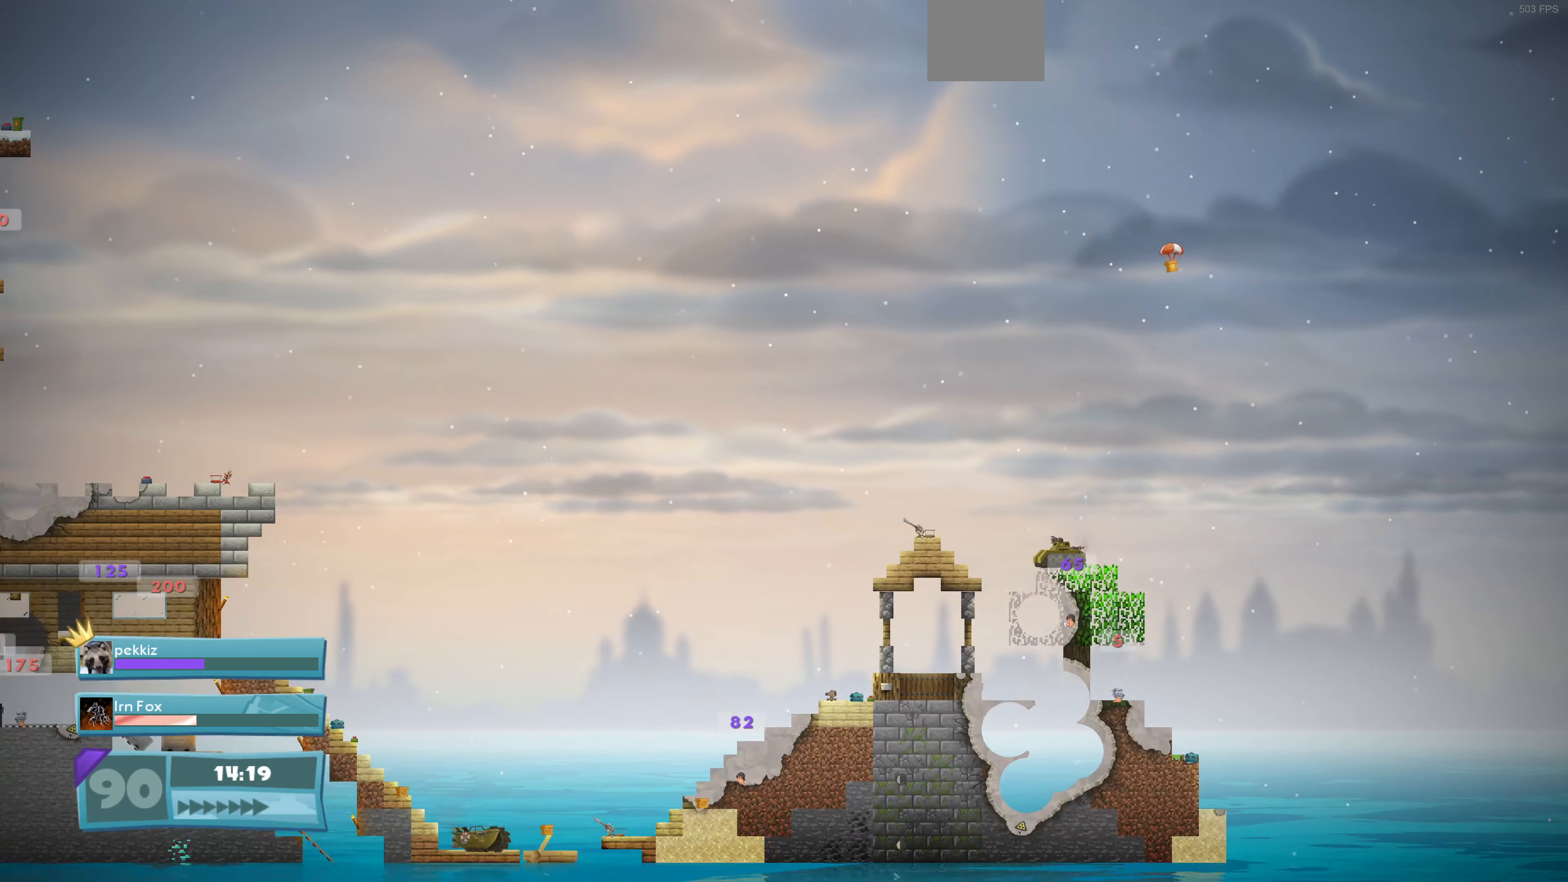
{"buttons": [], "left_stick": "center", "right_stick": "center", "events": [[233, "right_stick", "center"]]}
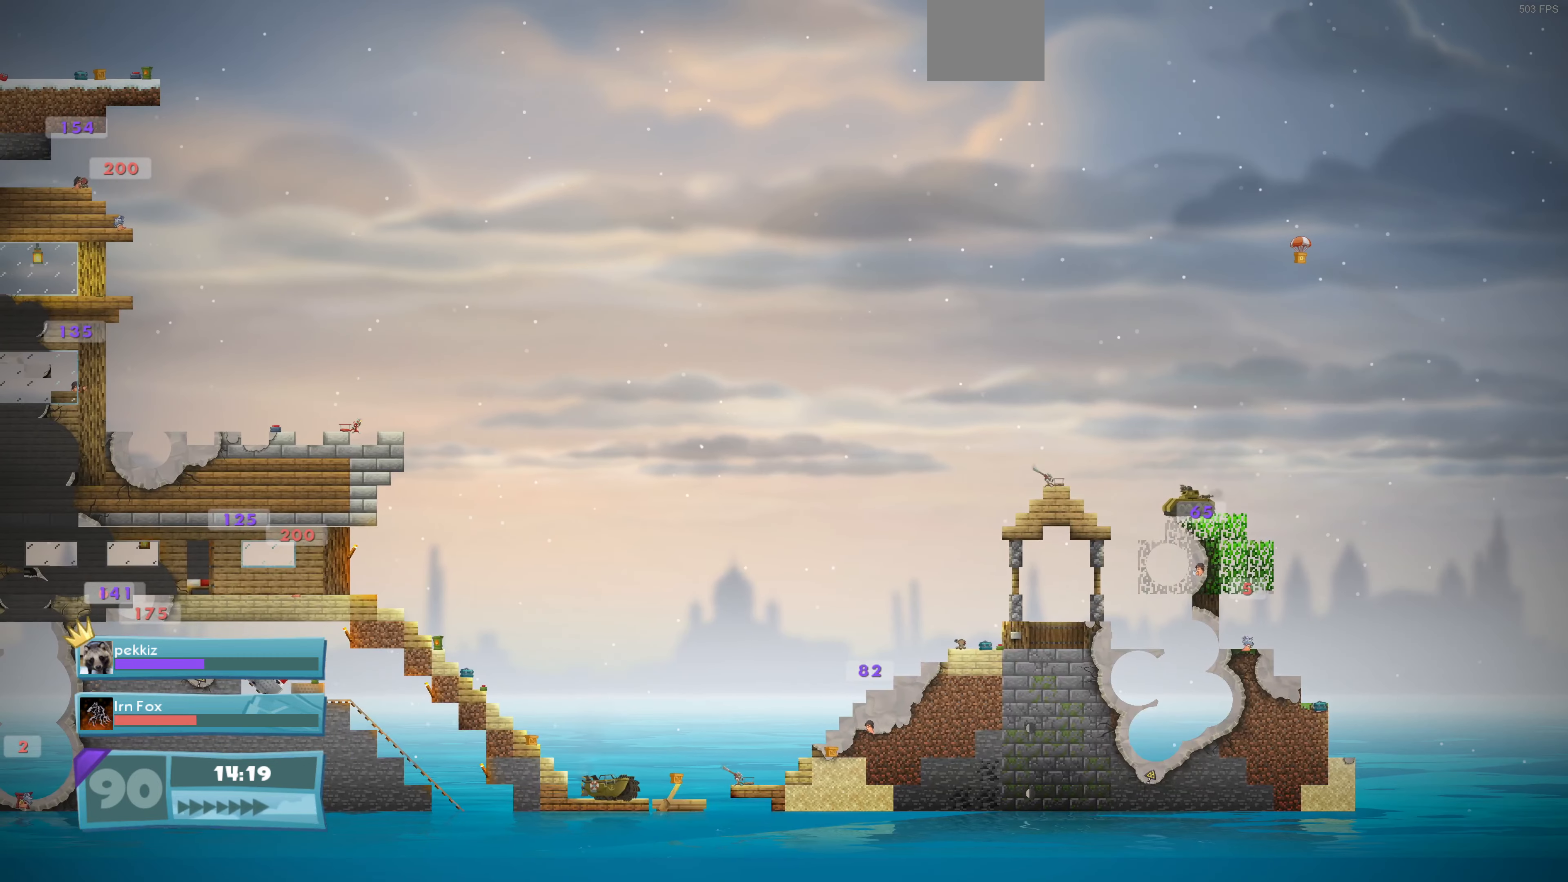
{"buttons": [], "left_stick": "center", "right_stick": "center", "events": []}
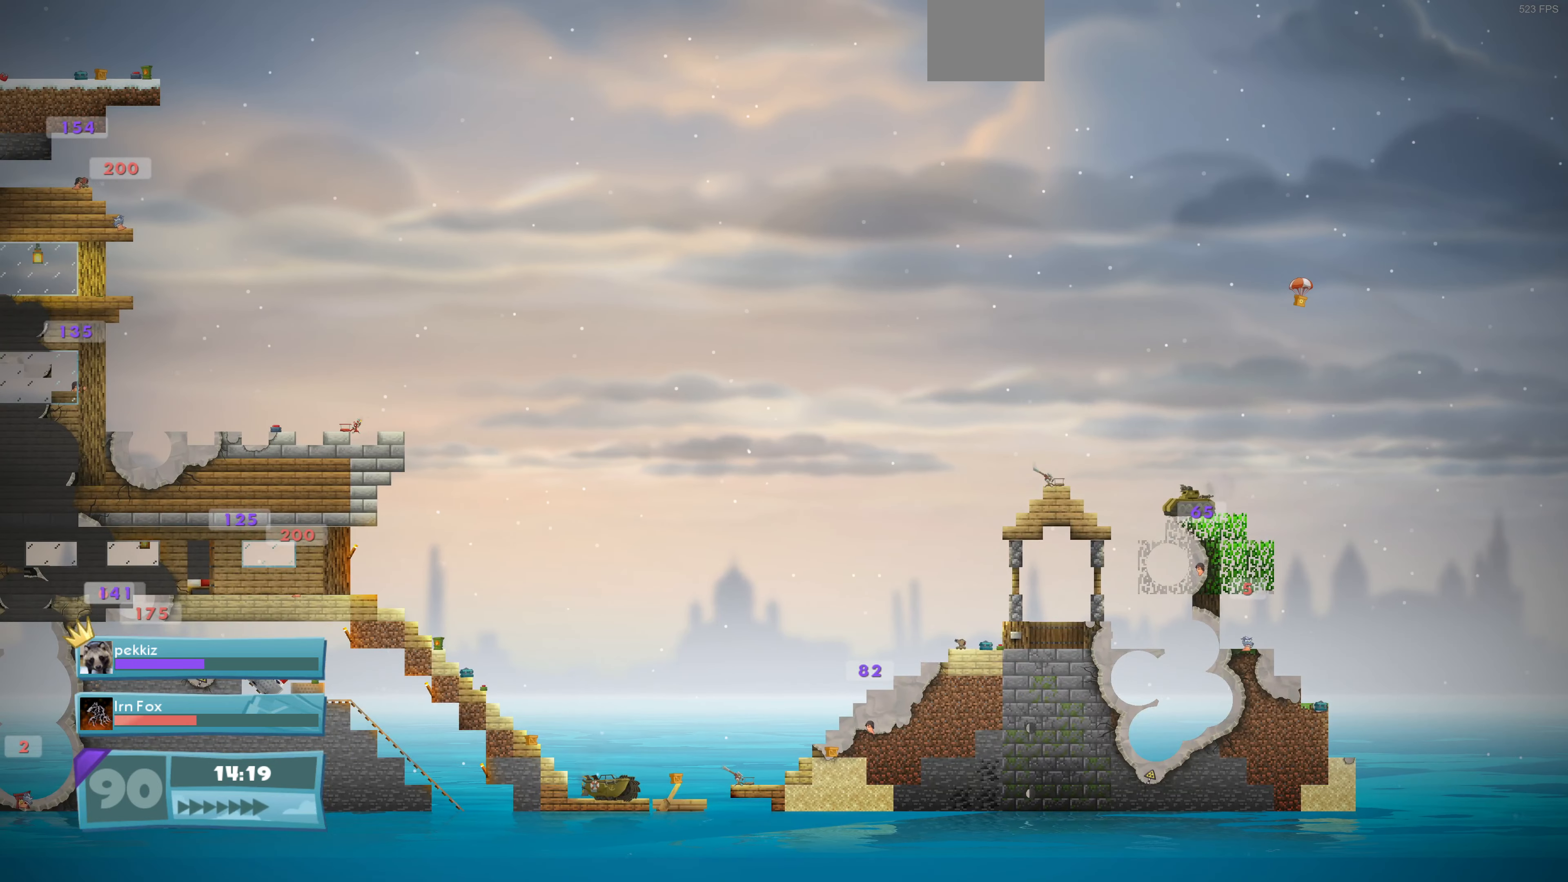
{"buttons": [], "left_stick": "center", "right_stick": "center", "events": [[200, "right_stick", "left"], [466, "right_stick", "center"]]}
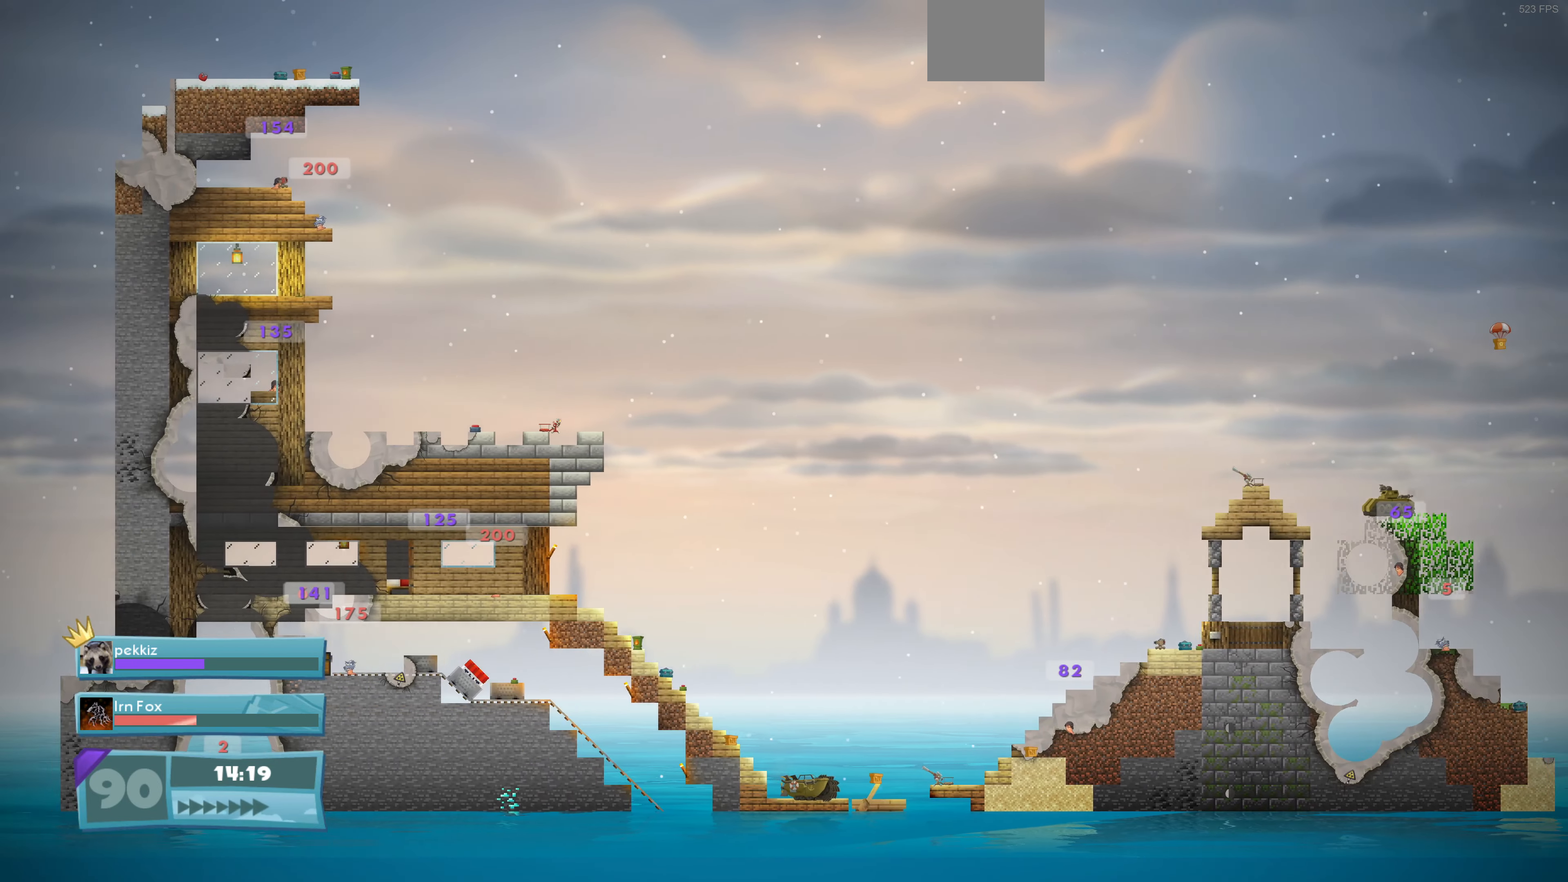
{"buttons": [], "left_stick": "center", "right_stick": "center", "events": [[200, "right_stick", "up-left"], [400, "right_stick", "center"]]}
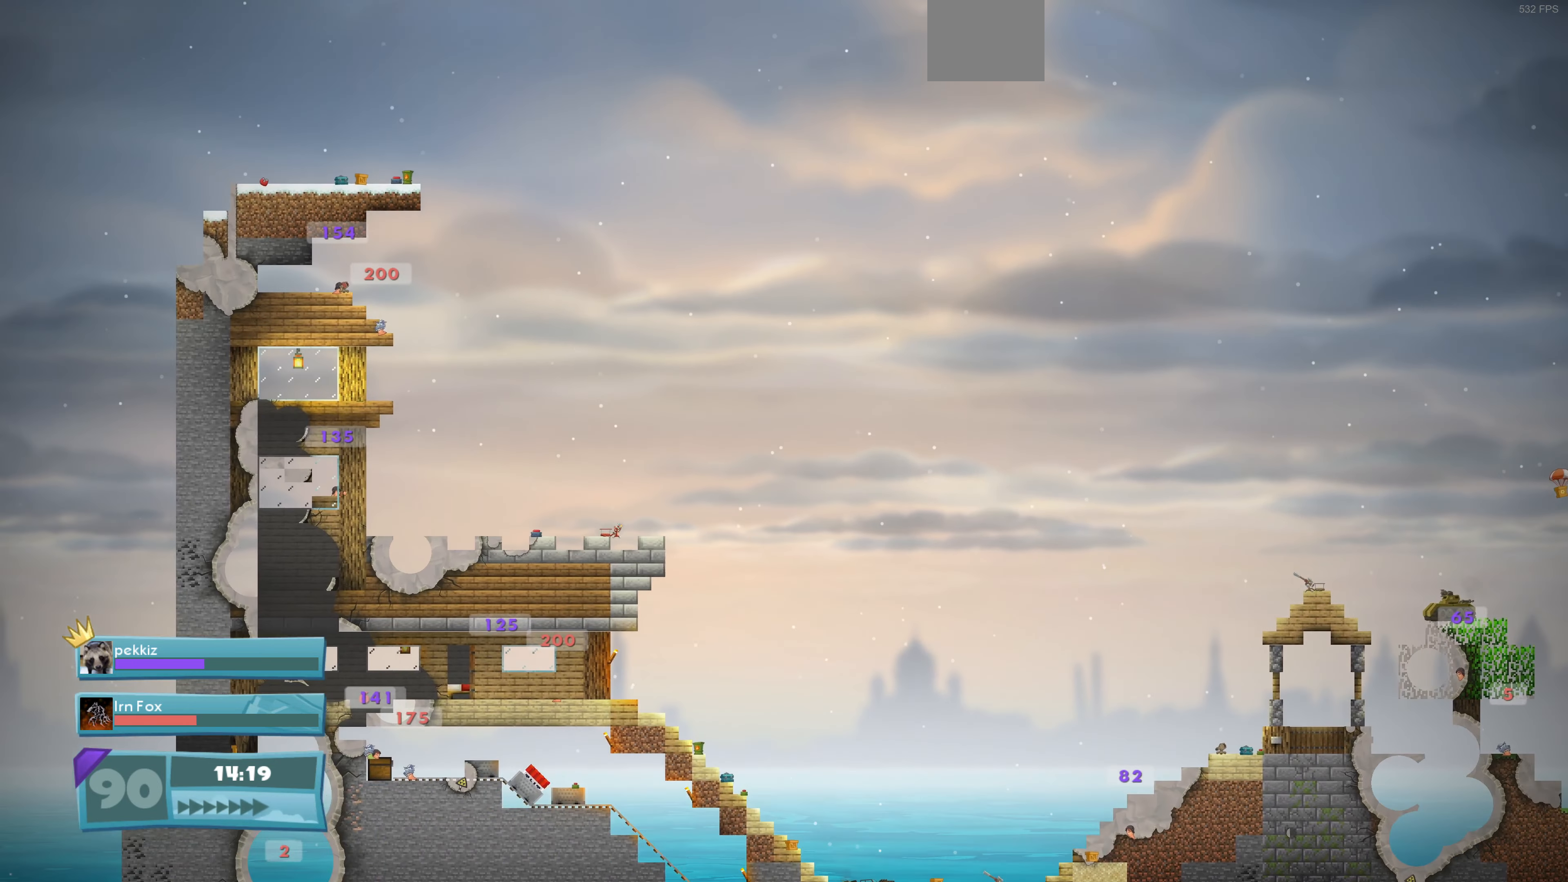
{"buttons": [], "left_stick": "center", "right_stick": "center", "events": [[233, "right_stick", "down"], [400, "right_stick", "center"]]}